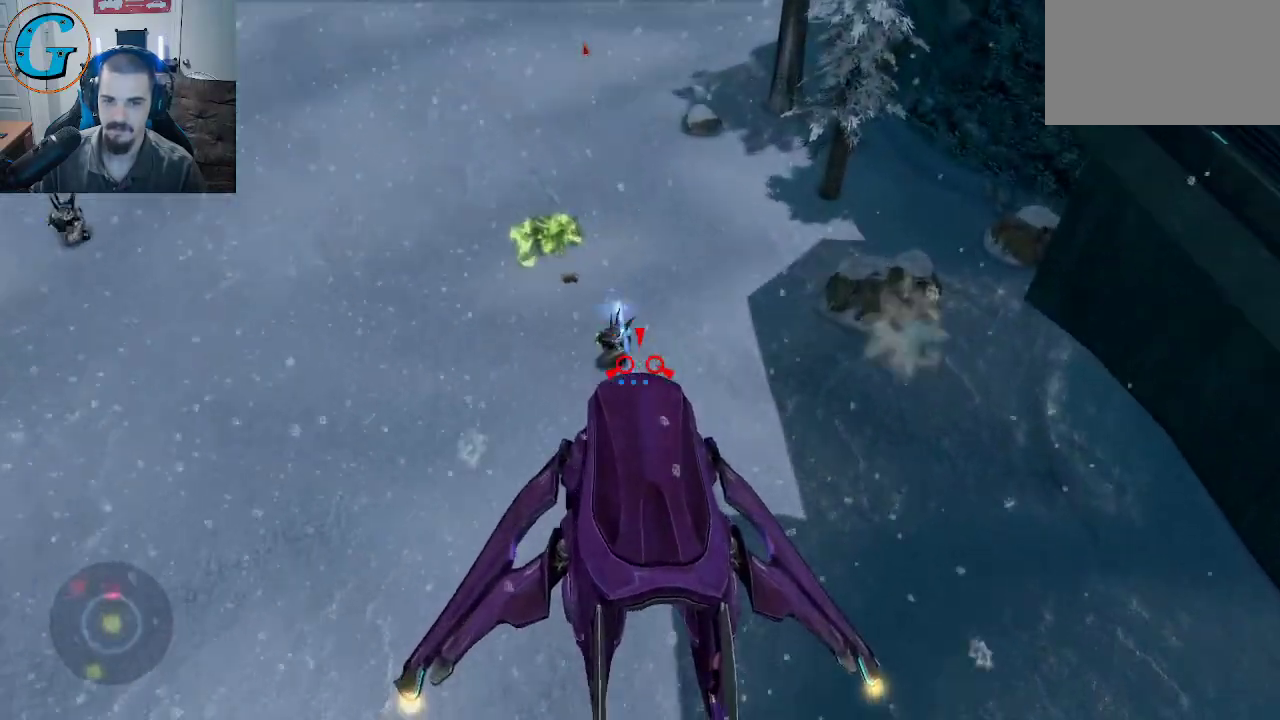
Gameplay with keyboard and mouse; each line is a JSON object with the keys and mouse buttons held at the frame after it. "events" lists presses ("down") and releases ("up") of "1", "2", "3", "4", "5", "a", "alt", "c", "caps_lock", "ctrl", "d", "e", "f", "g", "q", "r", "s", "shift", "space", "t", "tab", "v", "w", "x", "z", "mouse_left", "mouse_wheel" and "mouse_right" between this image and that frame as [ms after this image, input, new state], when the widget could be followed in between. "mouse_left", "mouse_wheel", "mouse_right" = the "left", "wheel", "right" buttons of the "mouse" list. No other keys are recorded. "wheel" means that the mouse wheel is clicked or scrolled. "mouse_move" is the direction in which the mouse moves at that frame (one of eight, or "still"), when it could be read.
{"keys": ["w"], "mouse": [], "mouse_move": "up", "events": [[433, "mouse_left", "up"]]}
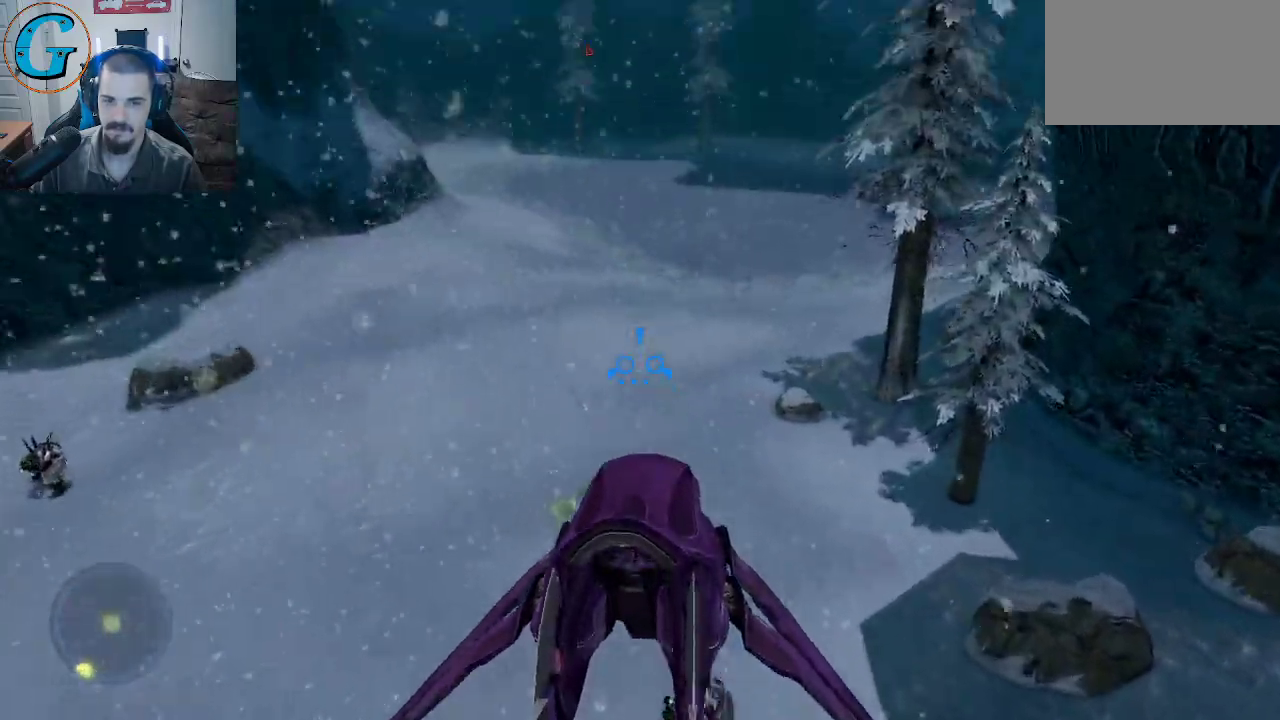
{"keys": ["w"], "mouse": [], "mouse_move": "left", "events": []}
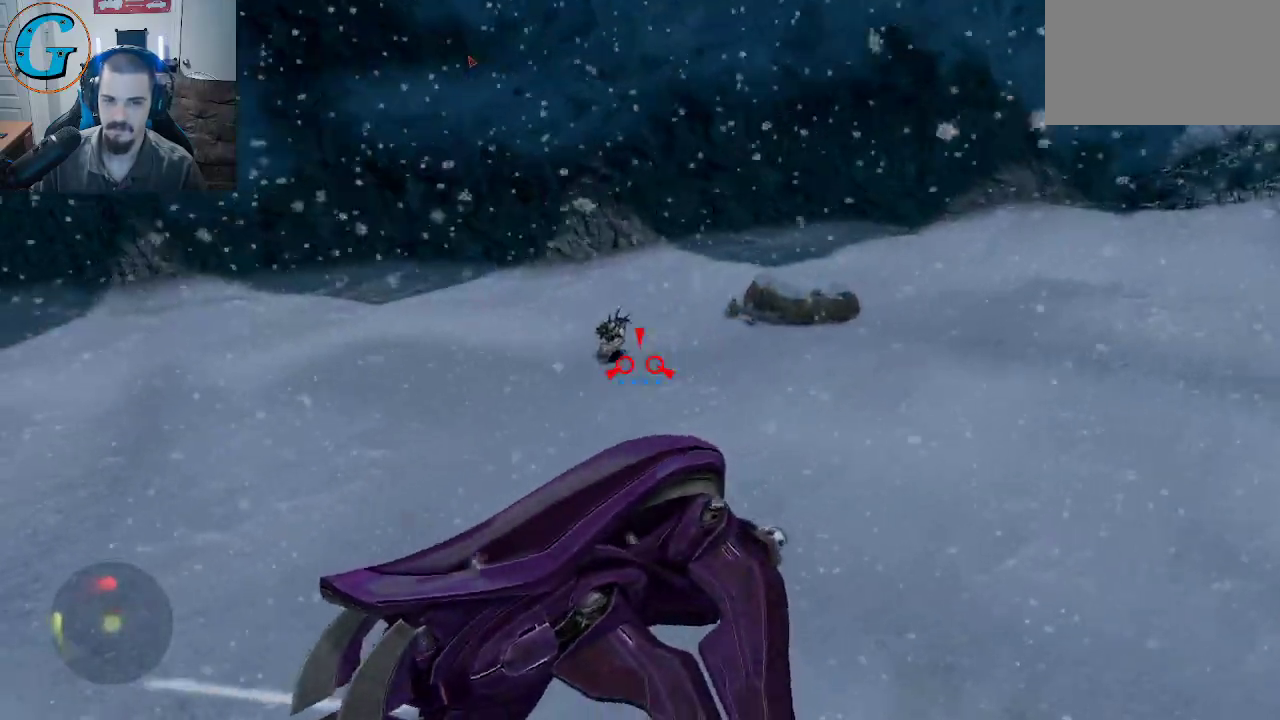
{"keys": ["w"], "mouse": ["right"], "mouse_move": "left", "events": [[467, "mouse_right", "down"]]}
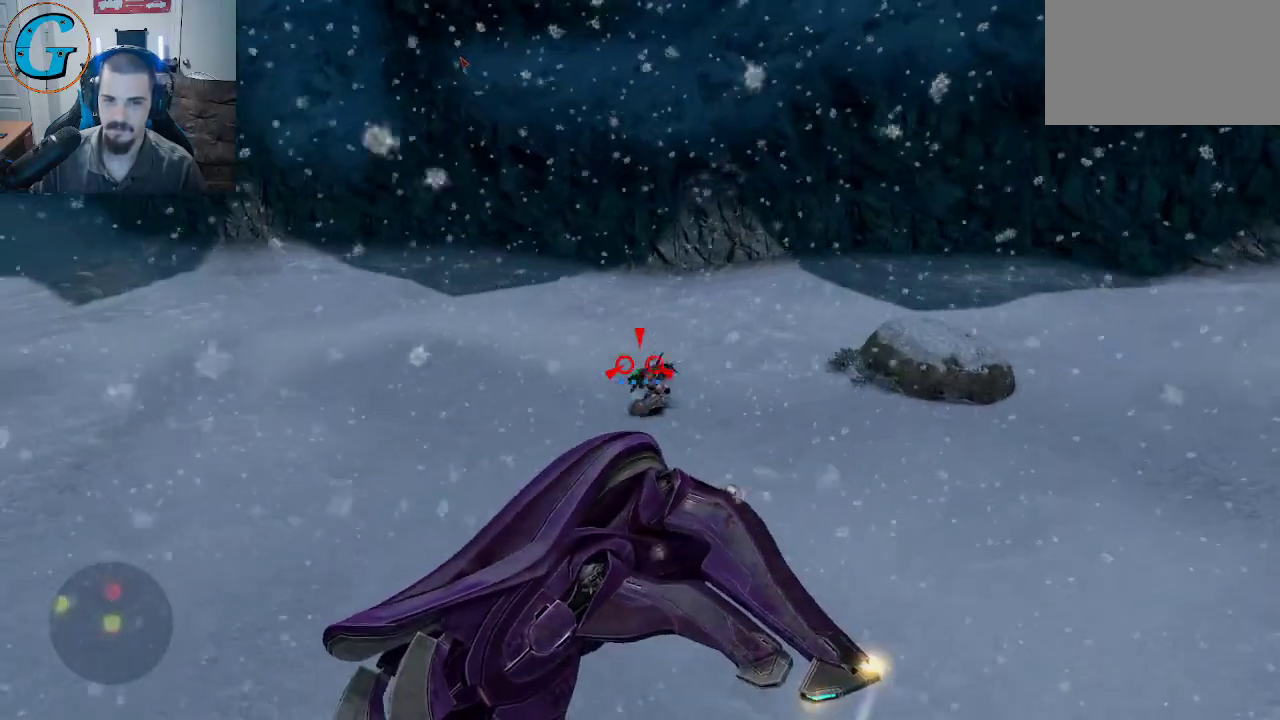
{"keys": ["w"], "mouse": [], "mouse_move": "right", "events": [[150, "mouse_right", "up"]]}
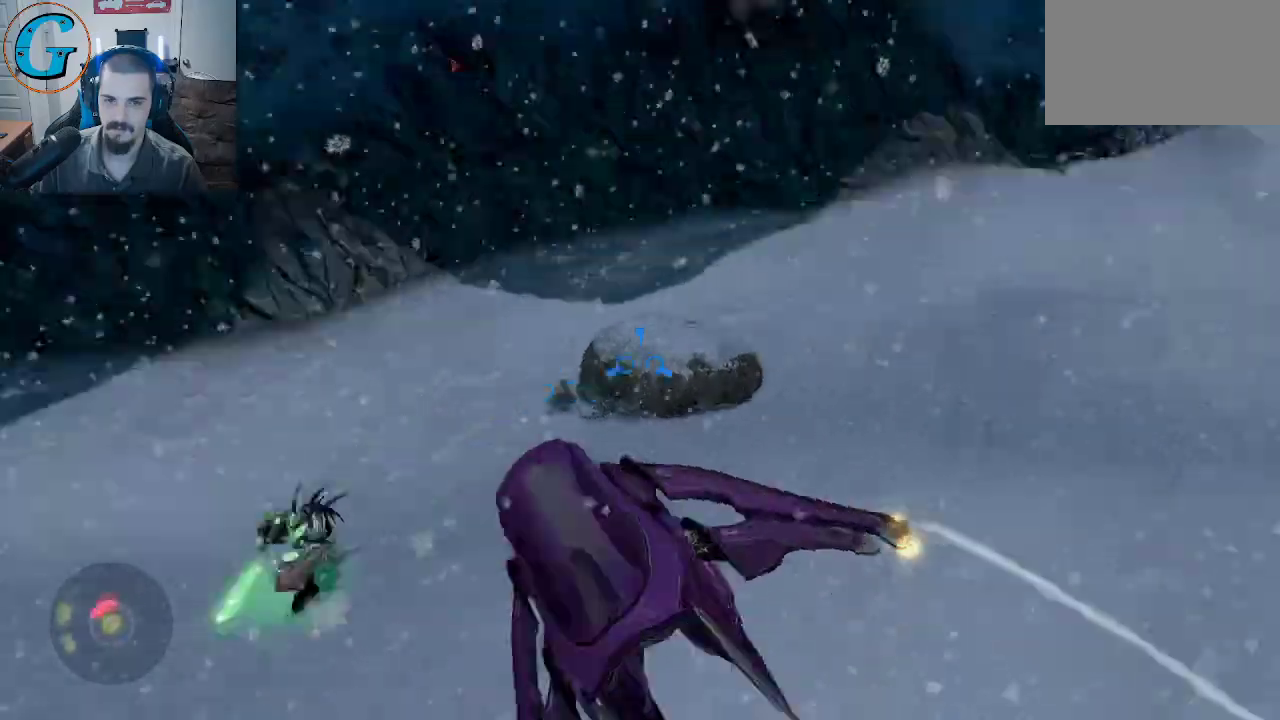
{"keys": ["w"], "mouse": [], "mouse_move": "still", "events": []}
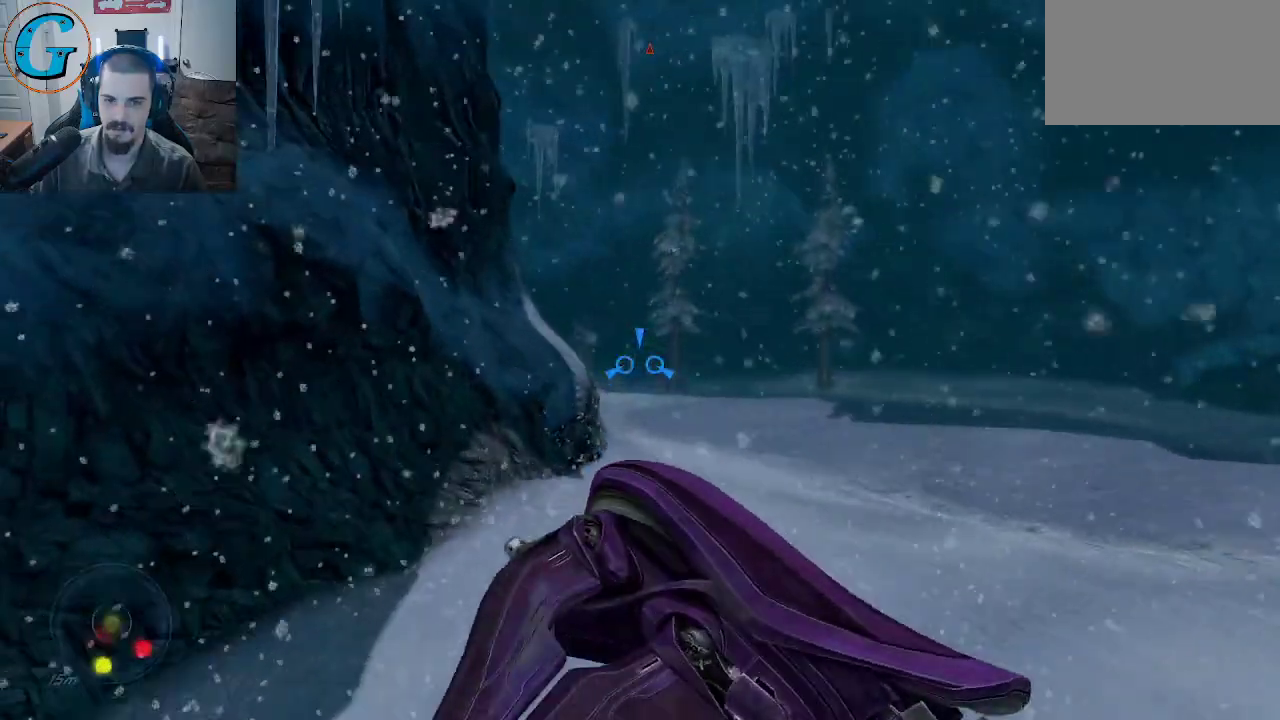
{"keys": ["w"], "mouse": [], "mouse_move": "down", "events": []}
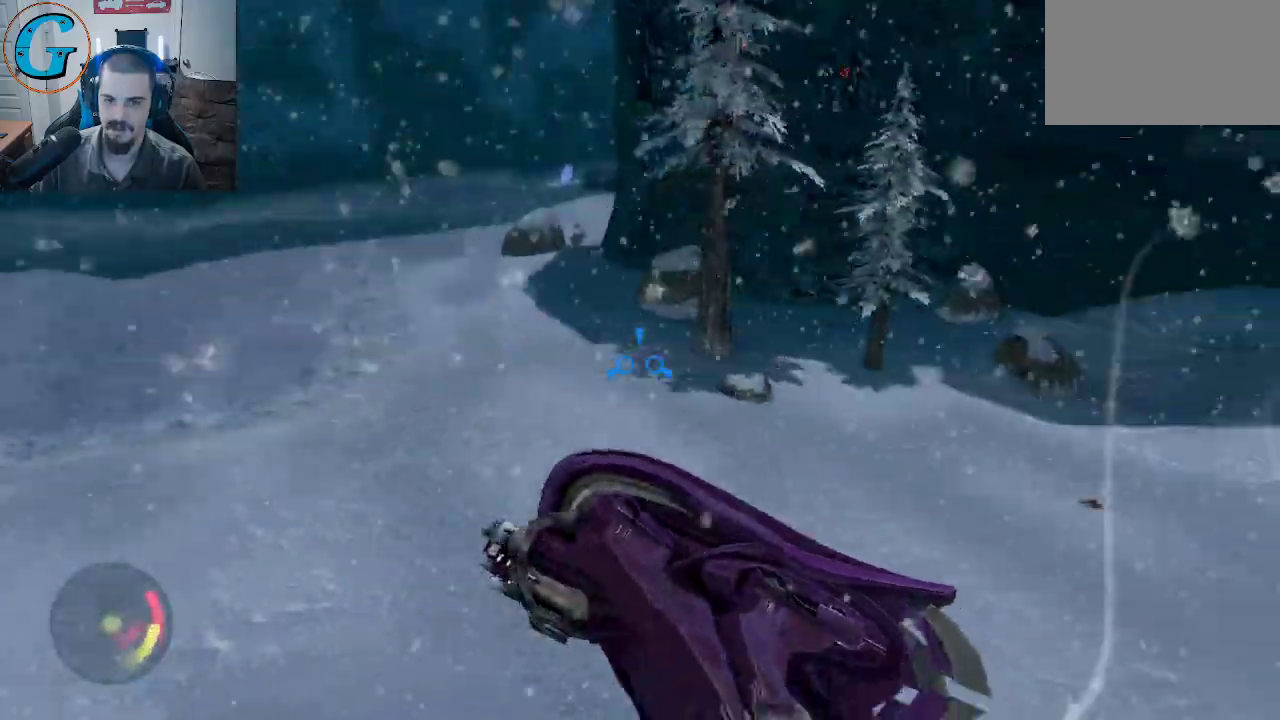
{"keys": ["w"], "mouse": [], "mouse_move": "up", "events": []}
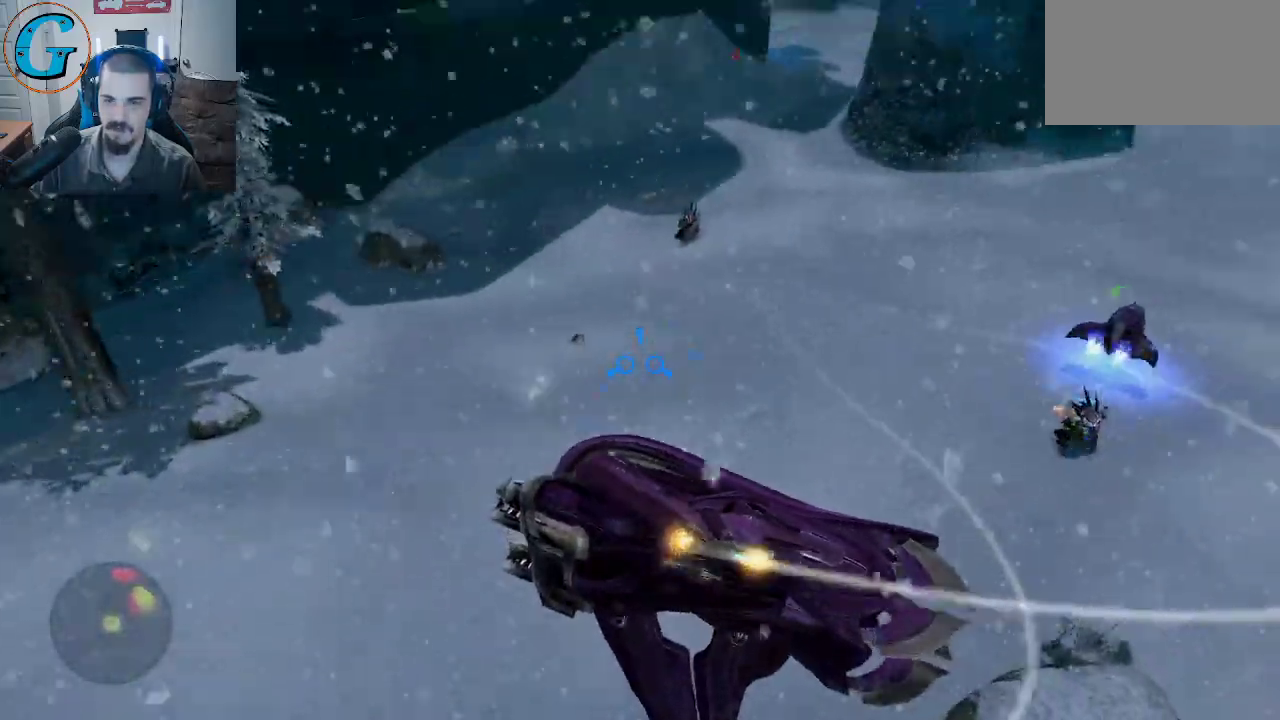
{"keys": ["w"], "mouse": [], "mouse_move": "still", "events": []}
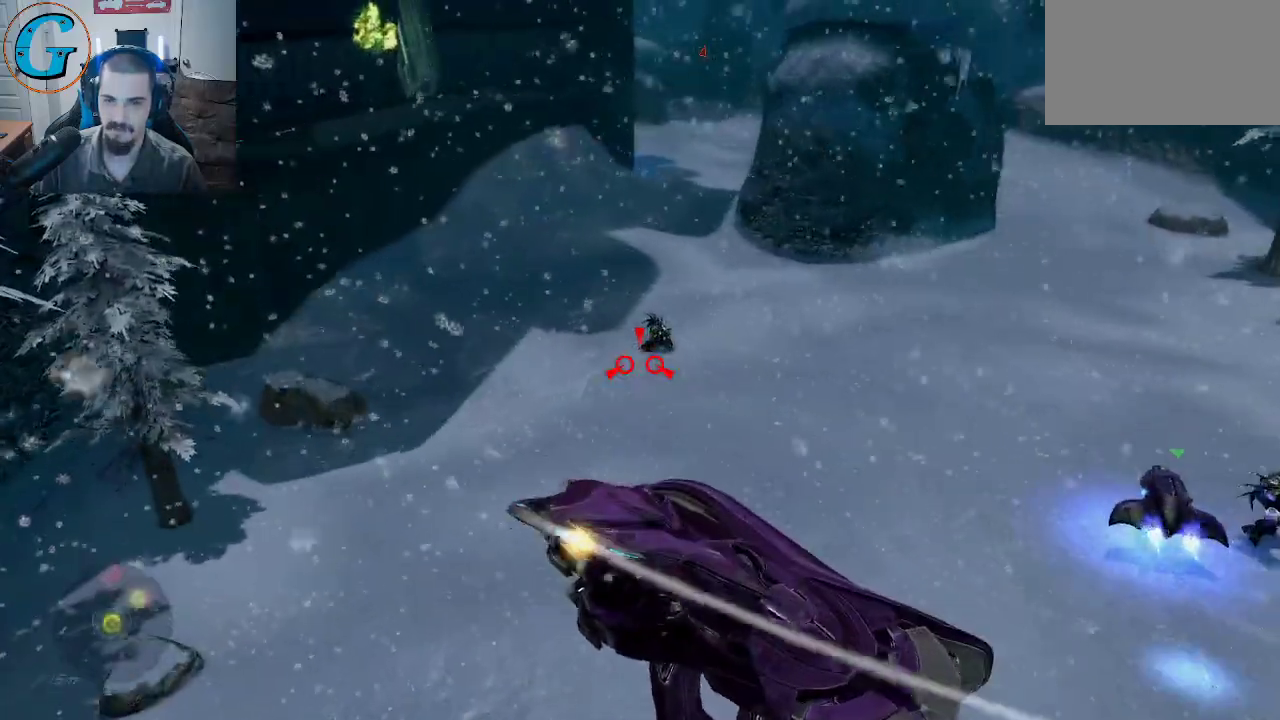
{"keys": ["w"], "mouse": ["left"], "mouse_move": "still", "events": [[83, "mouse_right", "down"], [283, "mouse_right", "up"], [417, "mouse_left", "down"]]}
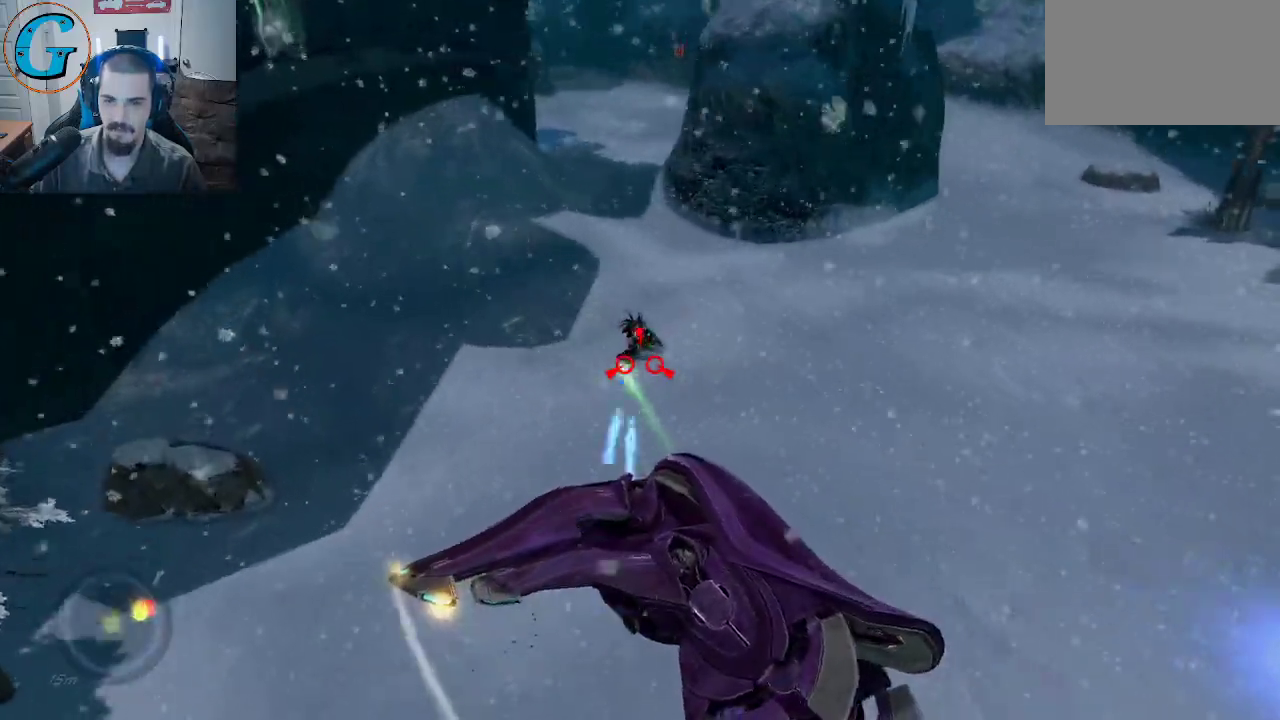
{"keys": ["w"], "mouse": ["left"], "mouse_move": "still", "events": []}
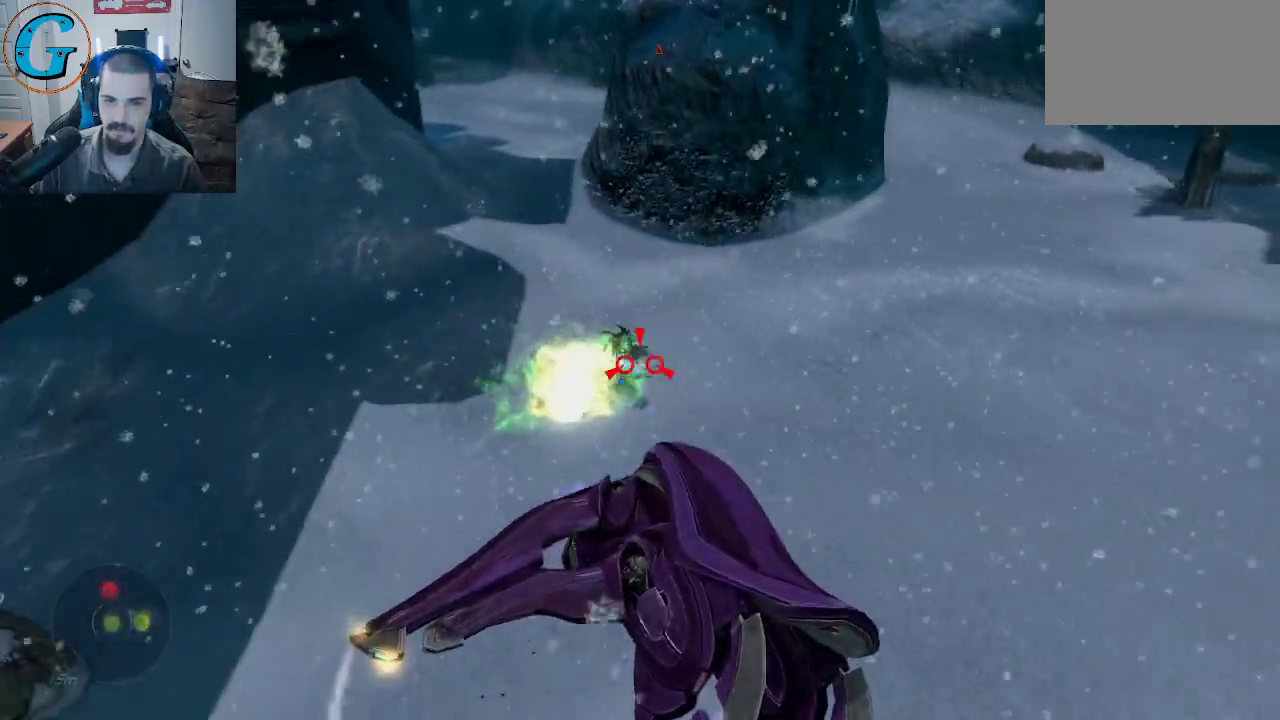
{"keys": ["w"], "mouse": ["left"], "mouse_move": "right", "events": []}
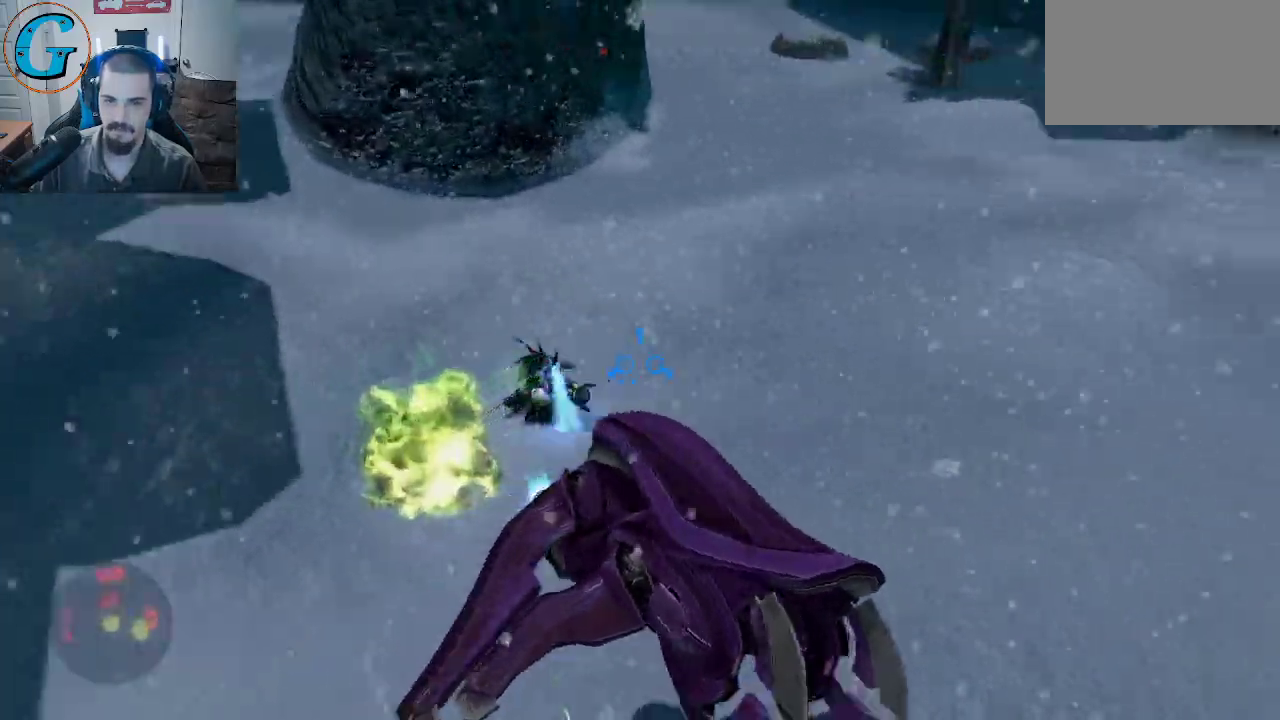
{"keys": ["w"], "mouse": [], "mouse_move": "still", "events": [[83, "mouse_left", "up"]]}
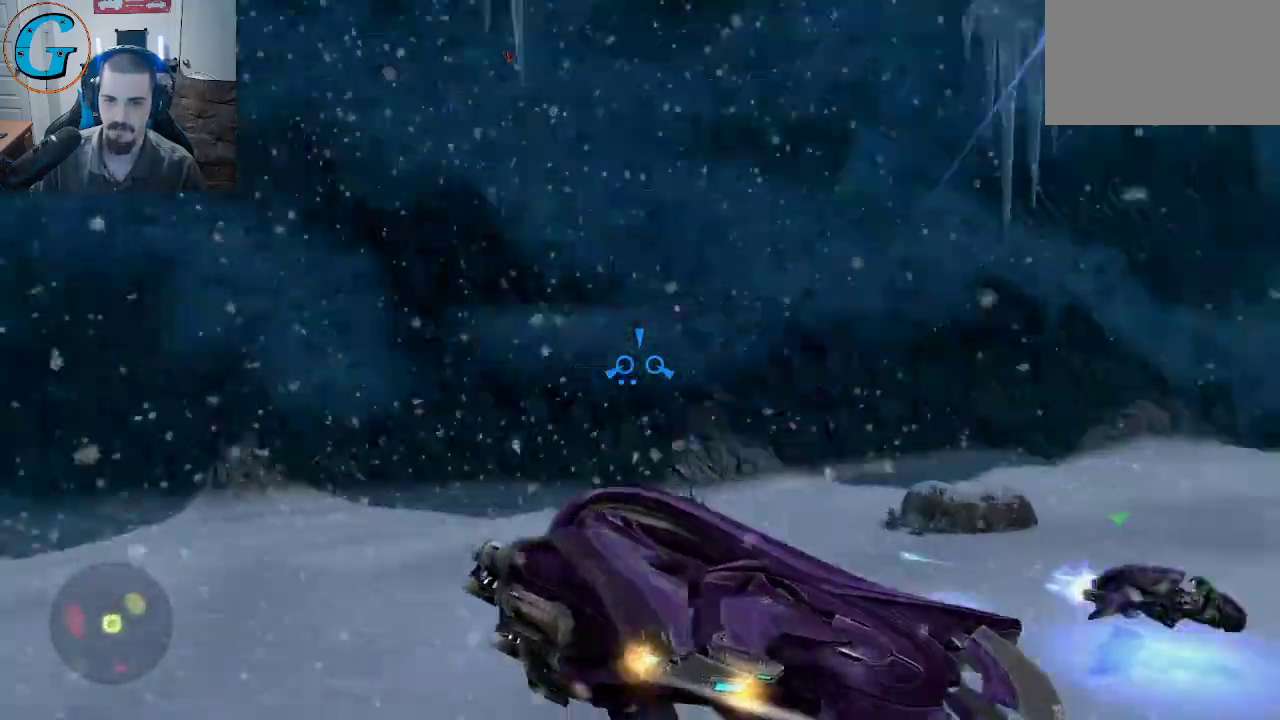
{"keys": ["w"], "mouse": [], "mouse_move": "still", "events": []}
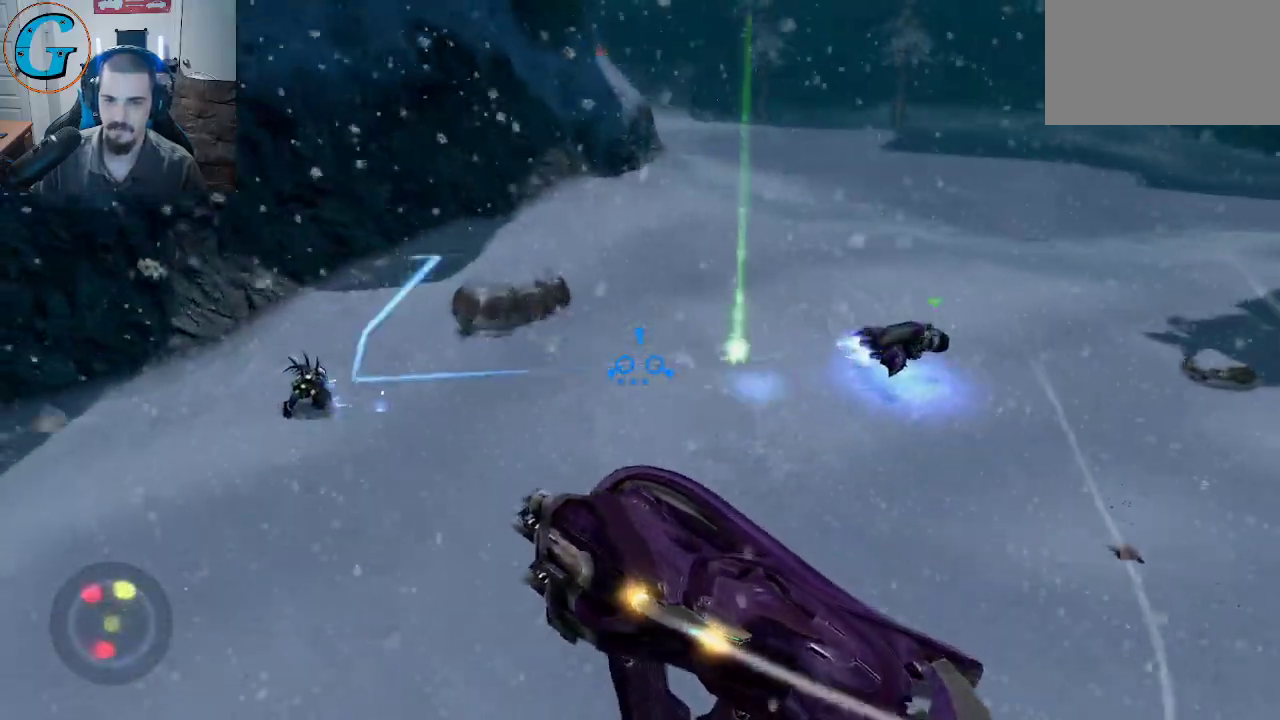
{"keys": ["w"], "mouse": ["left"], "mouse_move": "down-left", "events": [[350, "mouse_left", "down"]]}
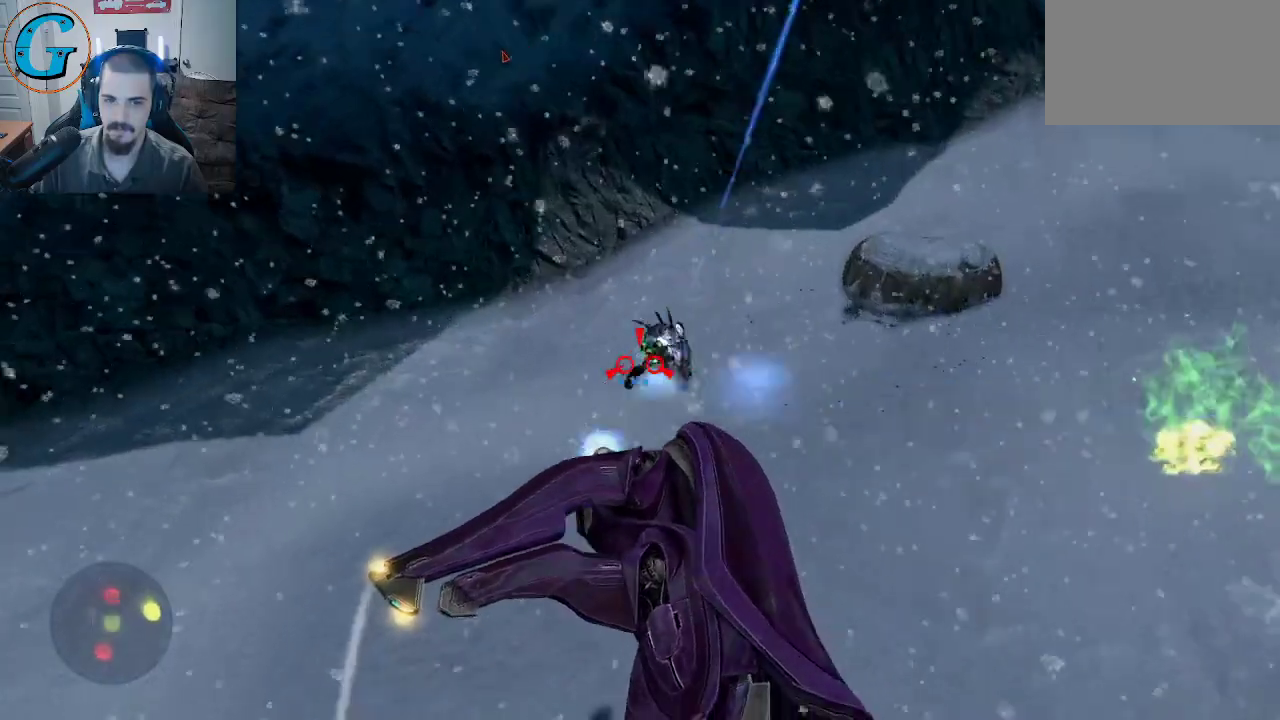
{"keys": ["w"], "mouse": ["left"], "mouse_move": "up-right", "events": []}
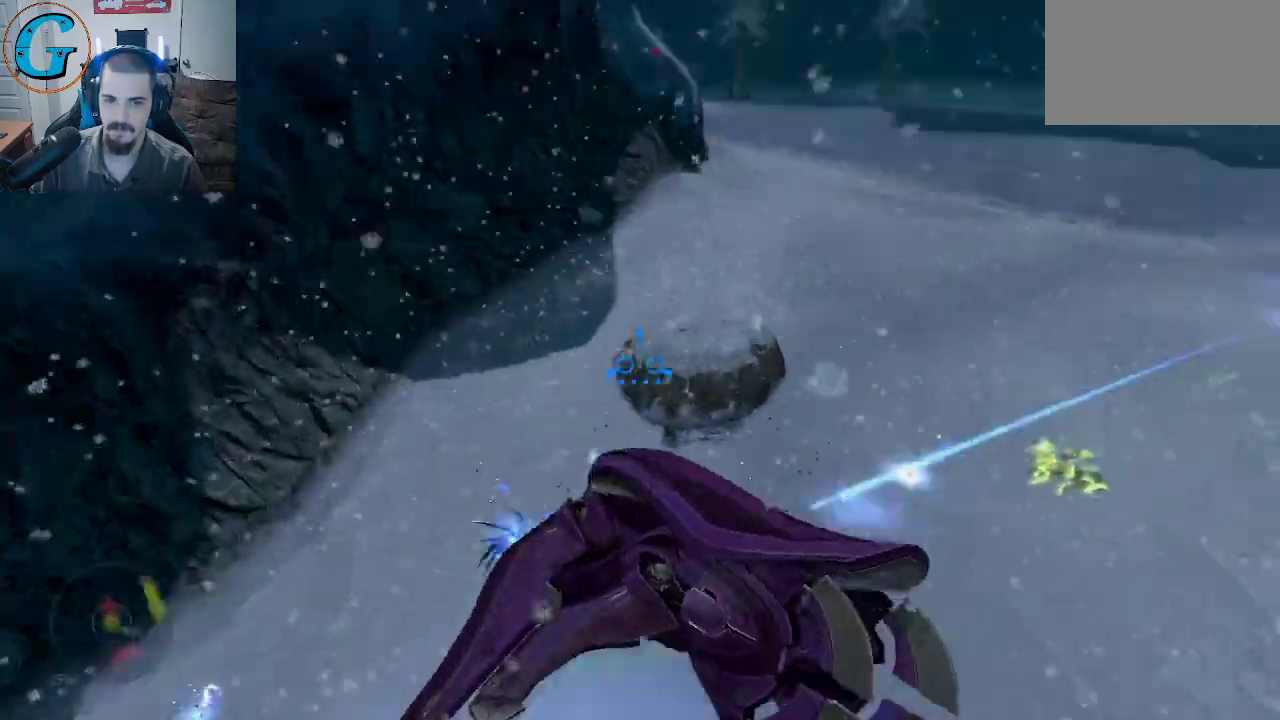
{"keys": ["w"], "mouse": [], "mouse_move": "up", "events": [[67, "mouse_left", "up"]]}
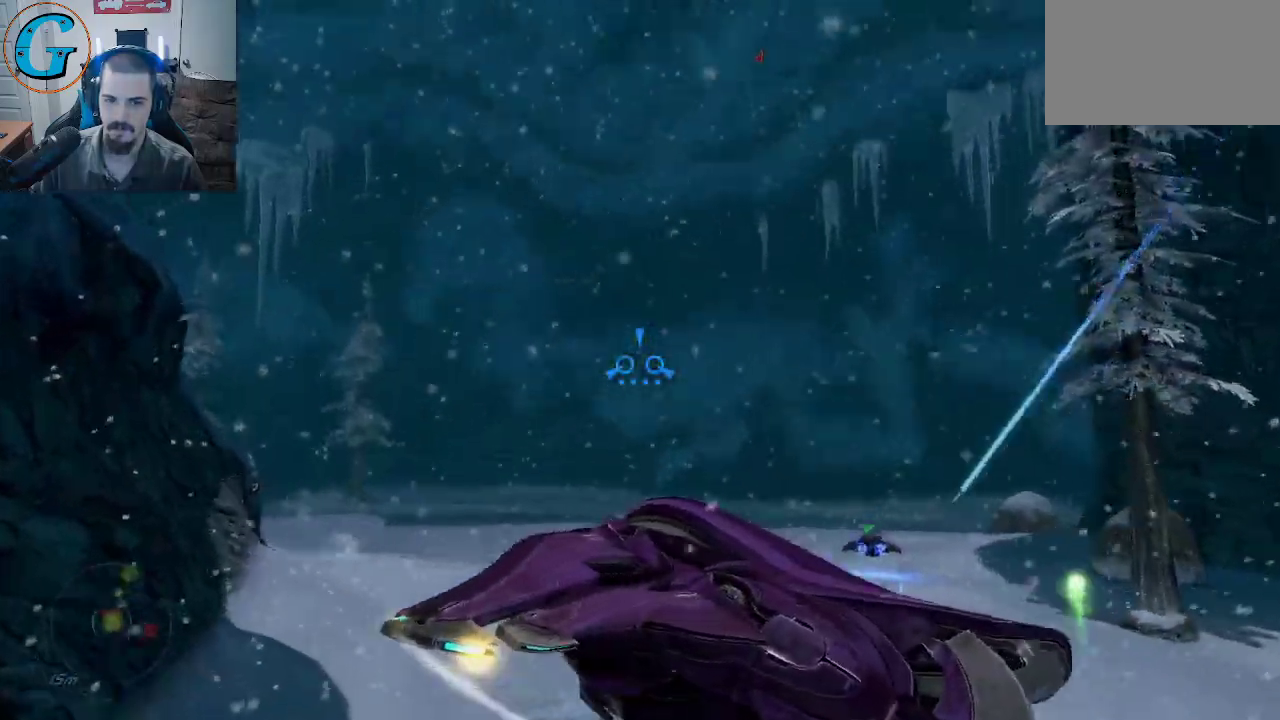
{"keys": ["w"], "mouse": [], "mouse_move": "down", "events": []}
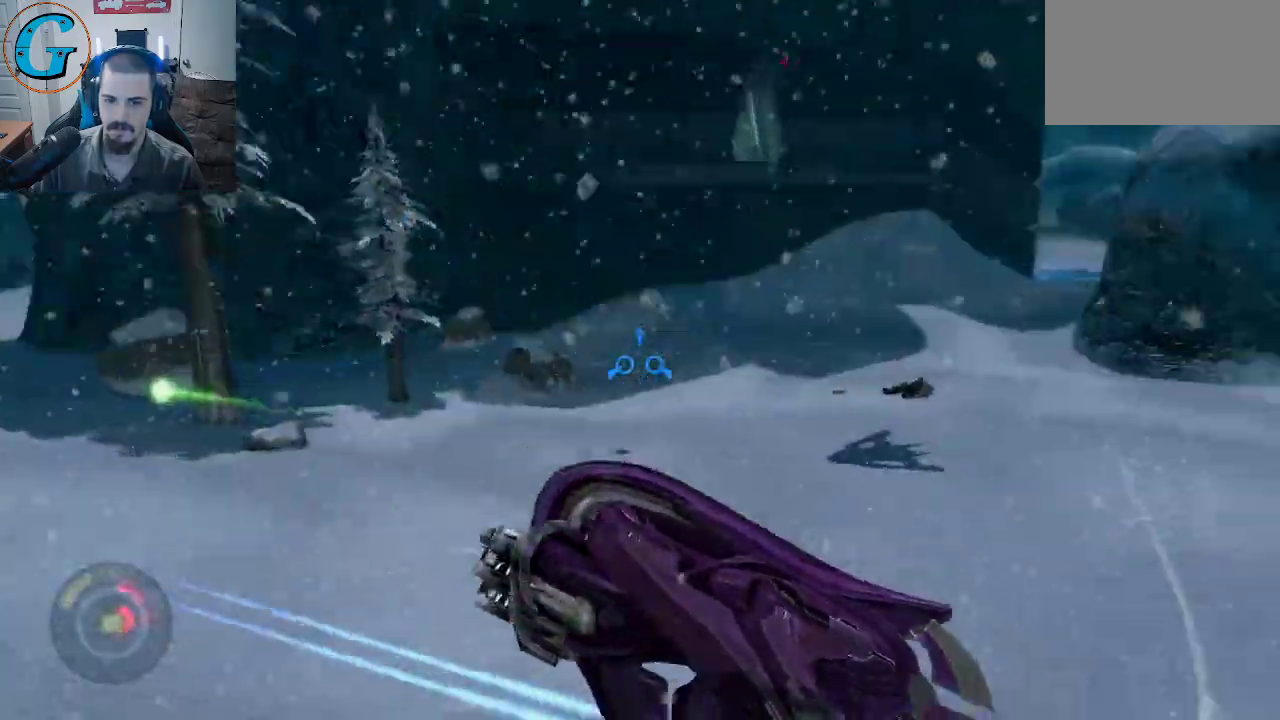
{"keys": ["w"], "mouse": [], "mouse_move": "still", "events": []}
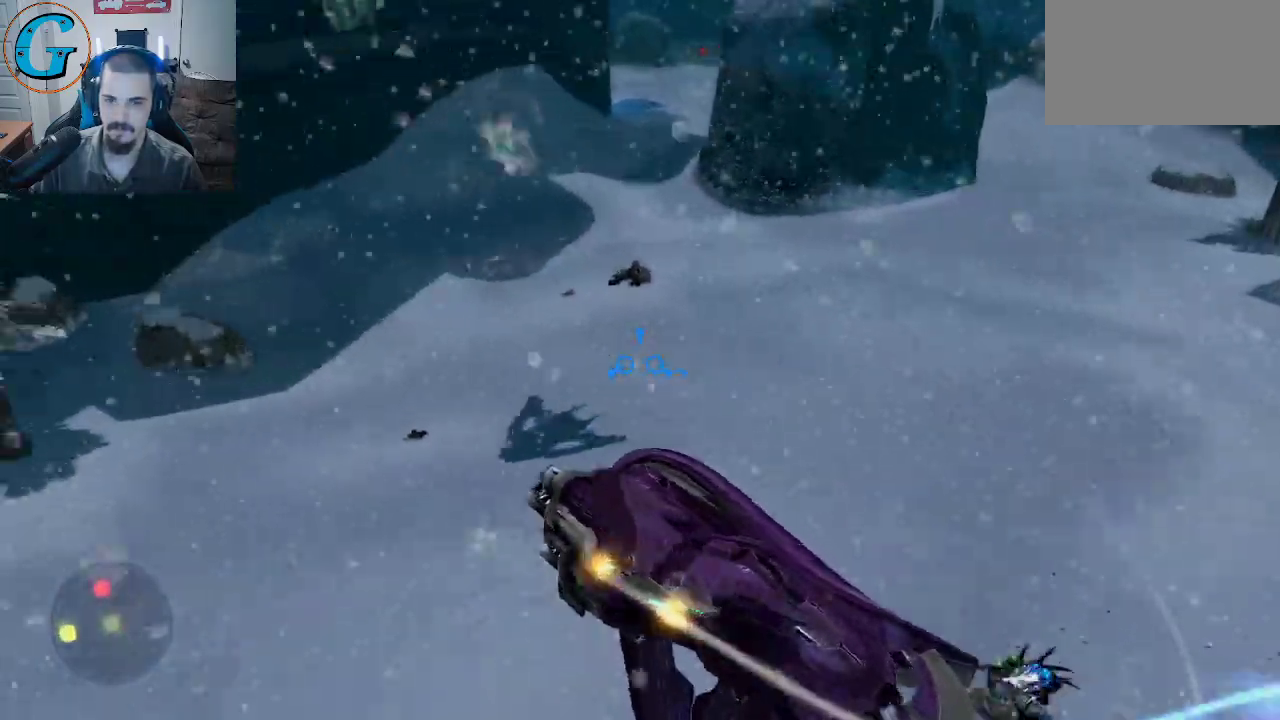
{"keys": ["w"], "mouse": [], "mouse_move": "down", "events": []}
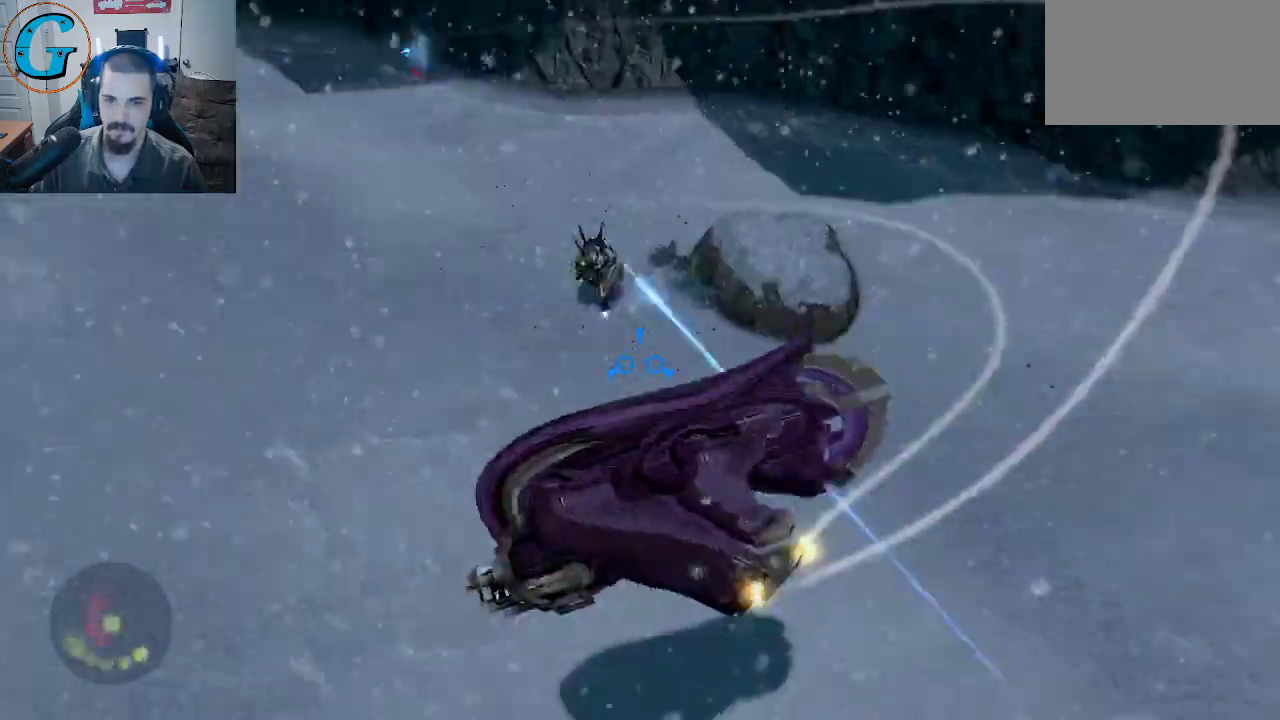
{"keys": ["w"], "mouse": [], "mouse_move": "still", "events": []}
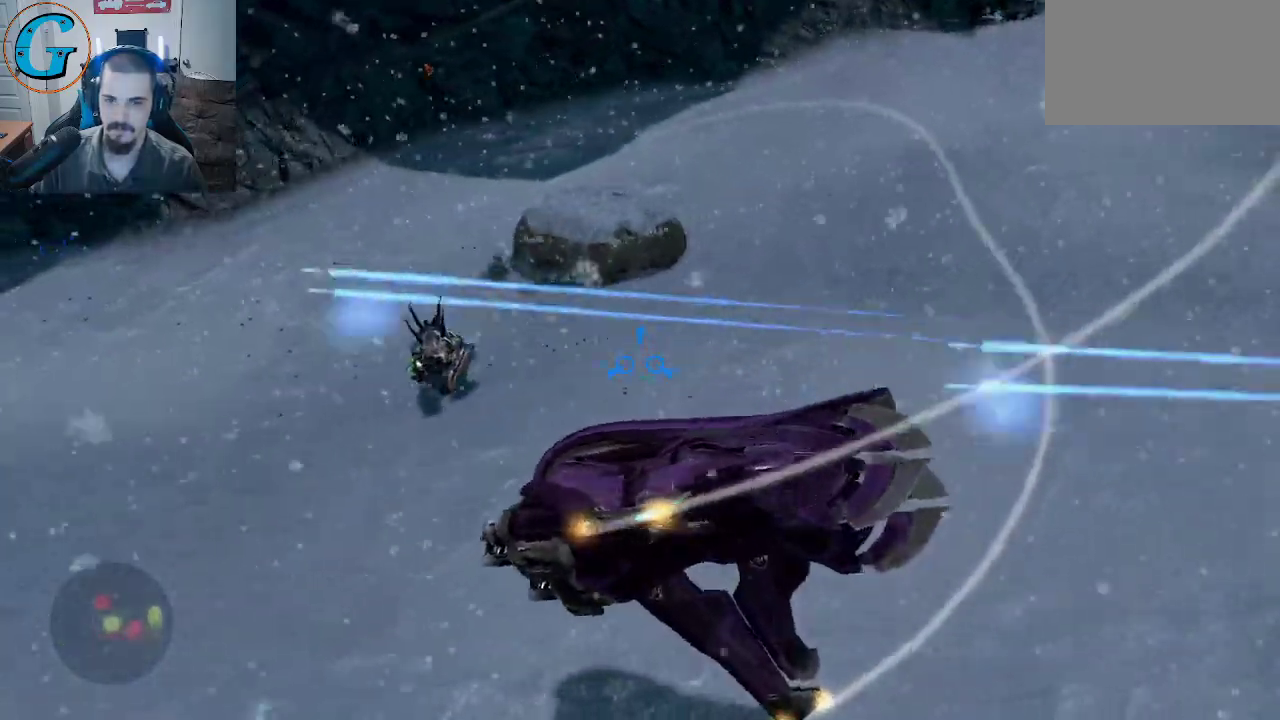
{"keys": ["w"], "mouse": [], "mouse_move": "left", "events": [[133, "mouse_right", "down"], [283, "mouse_right", "up"]]}
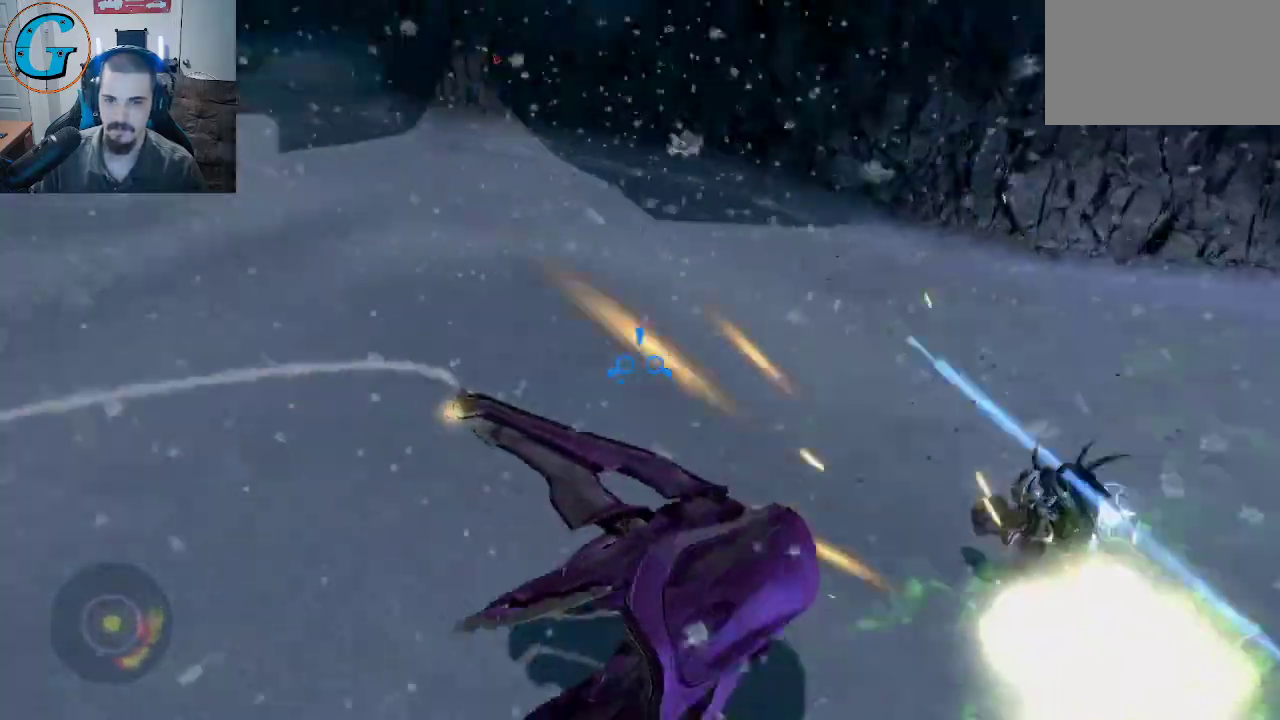
{"keys": ["w"], "mouse": [], "mouse_move": "left", "events": []}
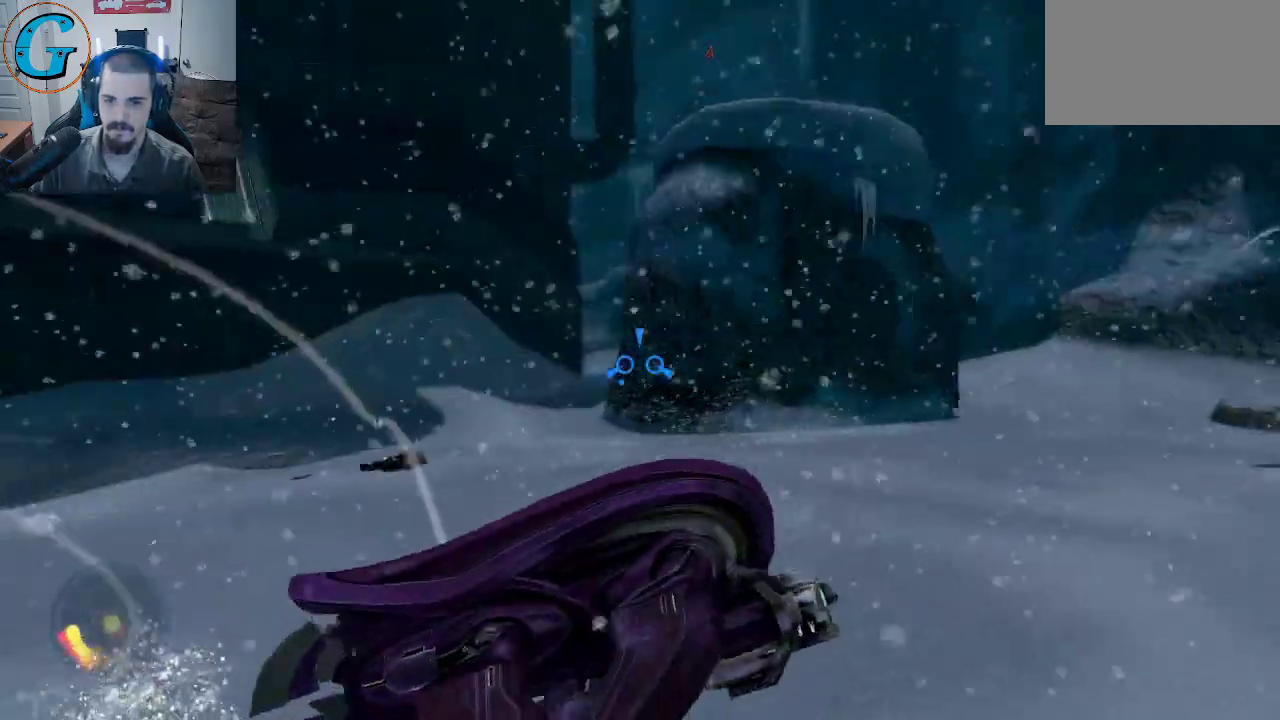
{"keys": ["w"], "mouse": [], "mouse_move": "still", "events": []}
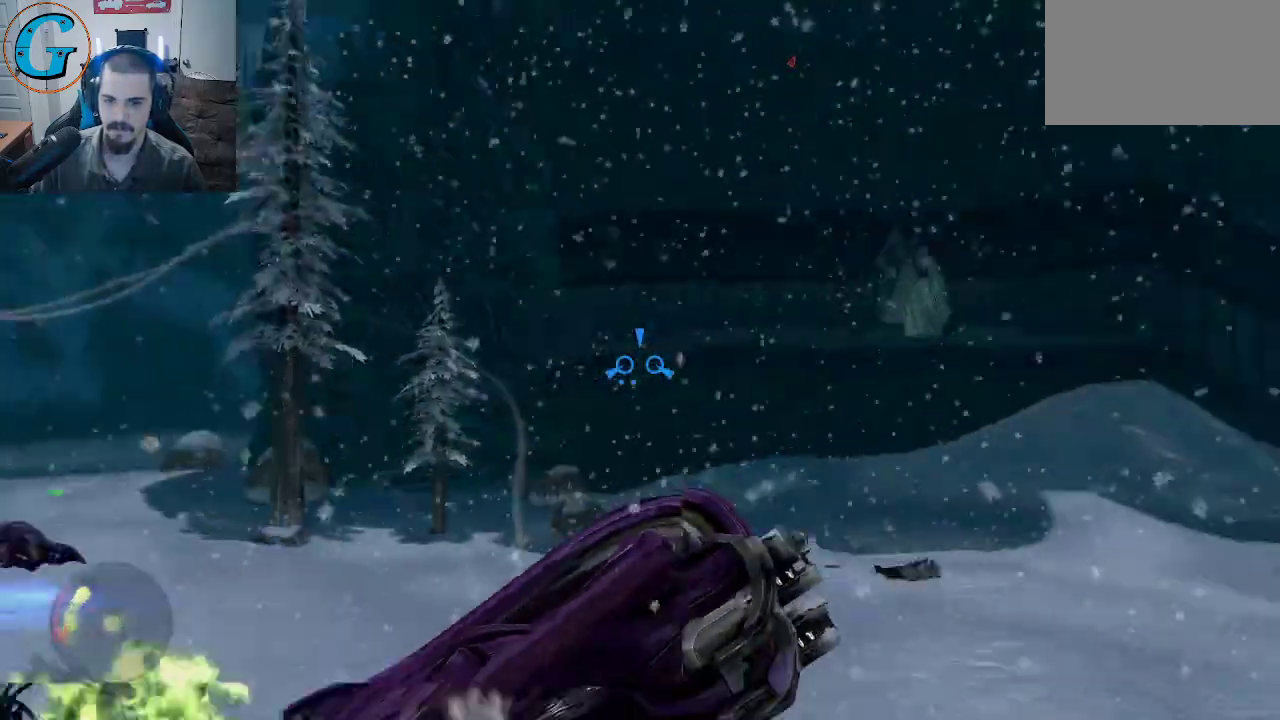
{"keys": ["w"], "mouse": [], "mouse_move": "right", "events": []}
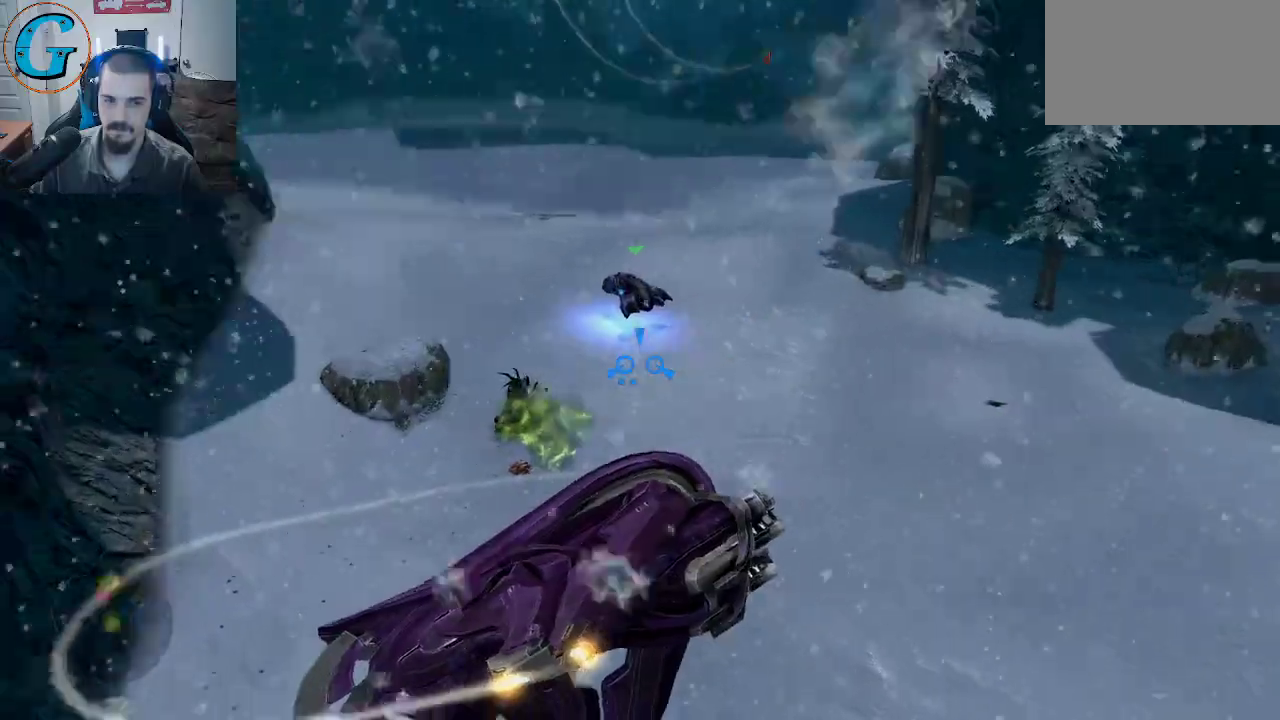
{"keys": ["w"], "mouse": ["left"], "mouse_move": "still", "events": [[150, "mouse_left", "down"]]}
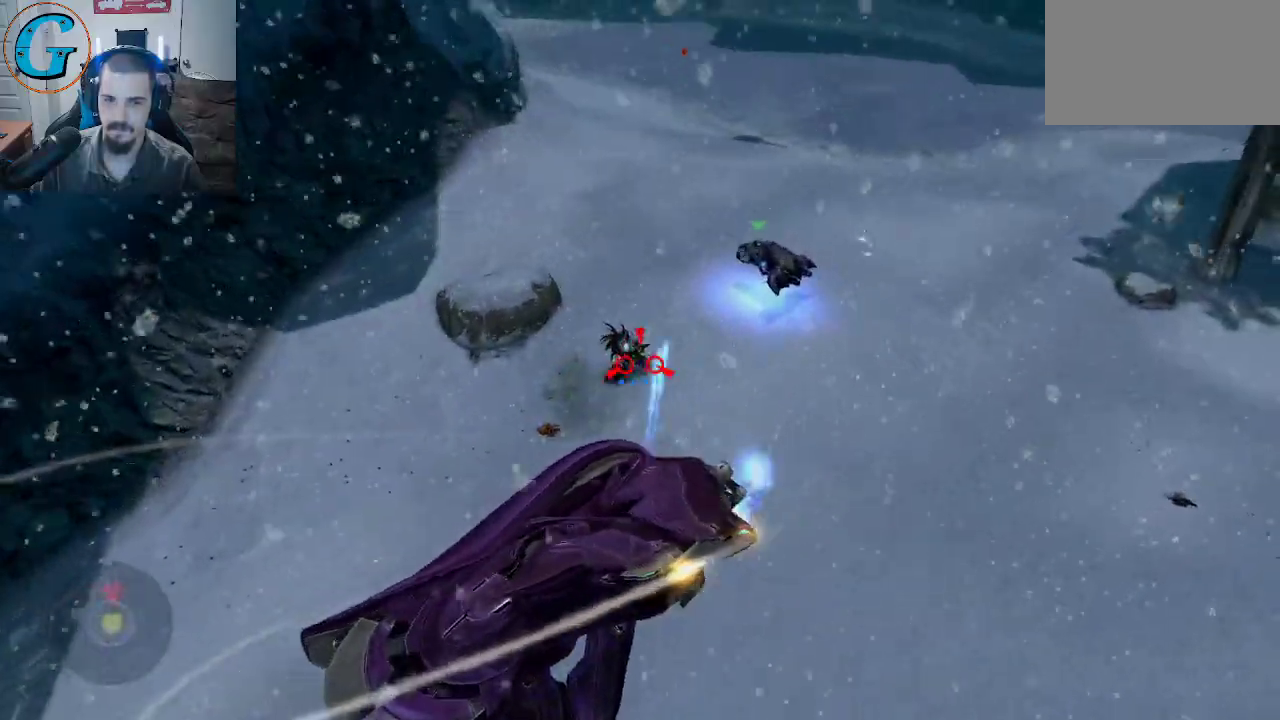
{"keys": ["w"], "mouse": ["left", "right"], "mouse_move": "down", "events": [[400, "mouse_right", "down"]]}
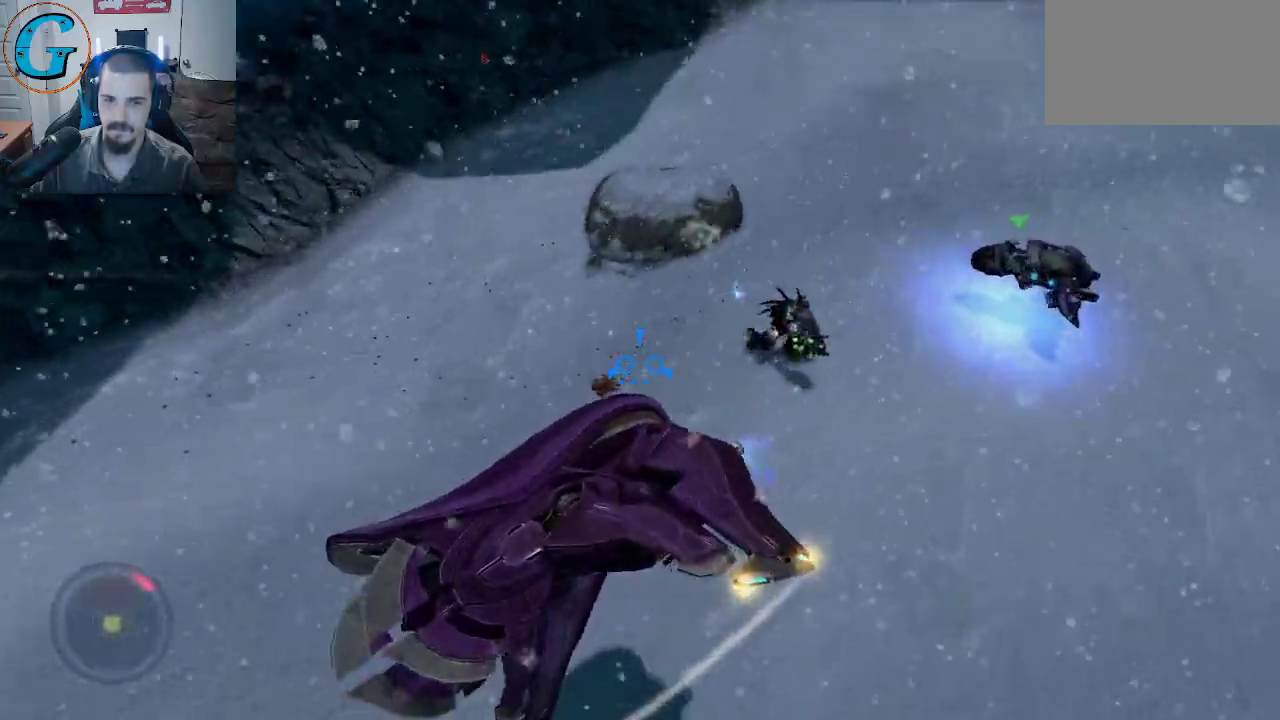
{"keys": ["w"], "mouse": [], "mouse_move": "up", "events": [[100, "mouse_left", "up"], [100, "mouse_right", "up"]]}
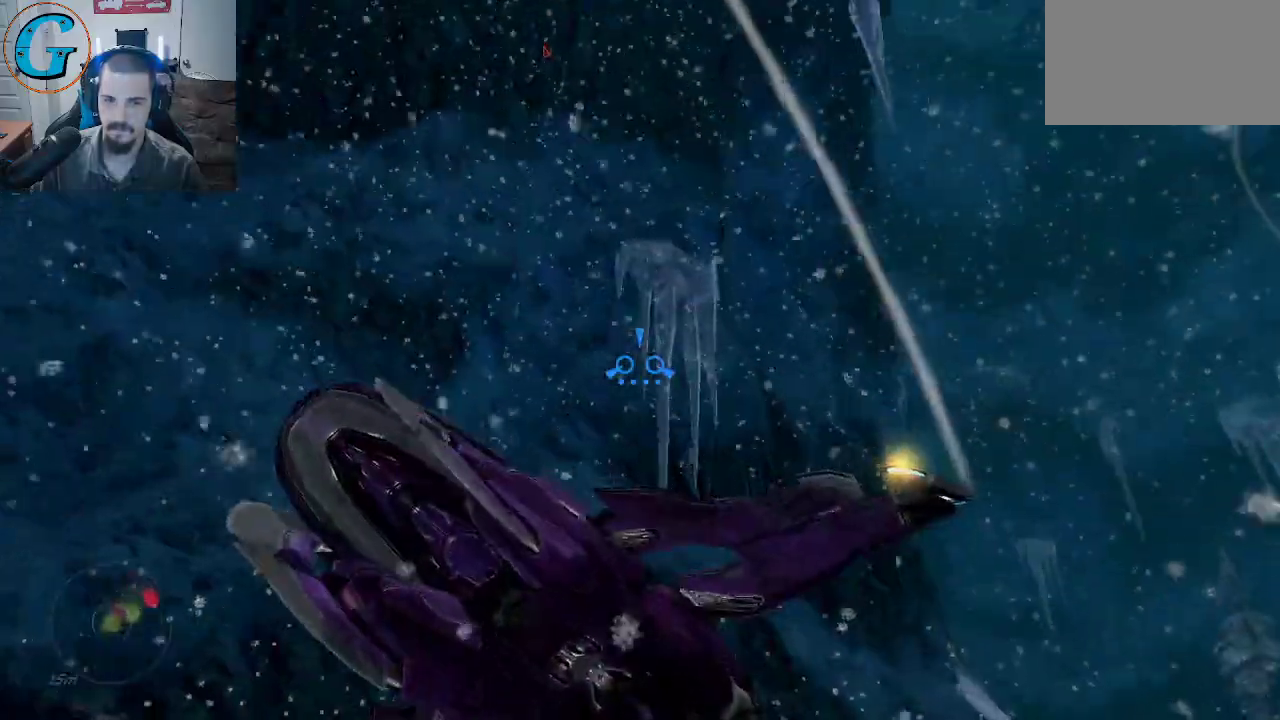
{"keys": ["w"], "mouse": [], "mouse_move": "down-right", "events": []}
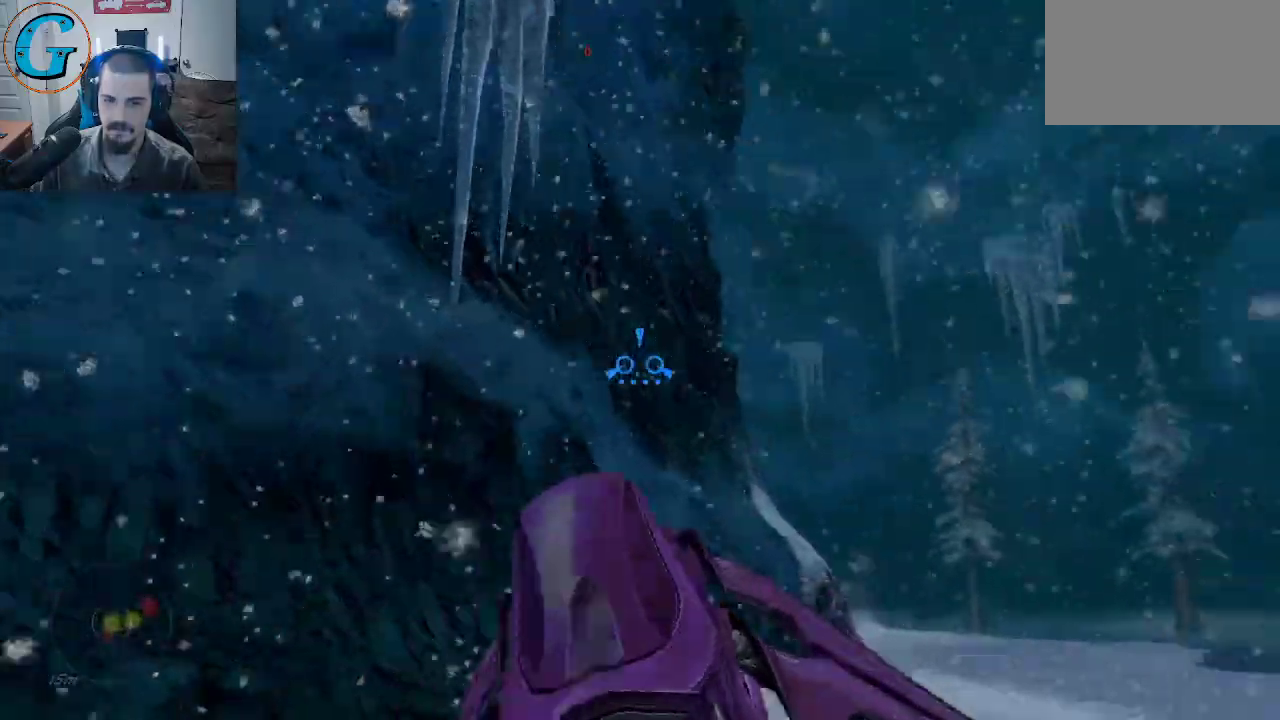
{"keys": ["w"], "mouse": [], "mouse_move": "right", "events": []}
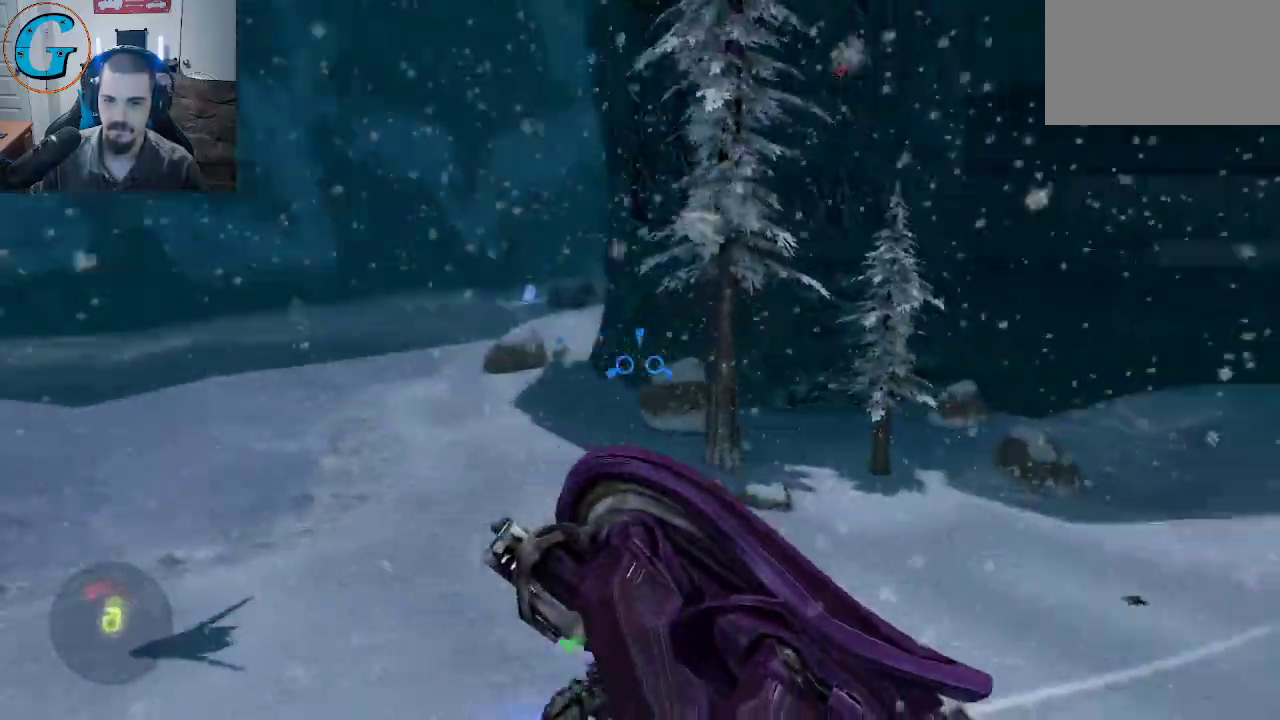
{"keys": ["w"], "mouse": [], "mouse_move": "still", "events": []}